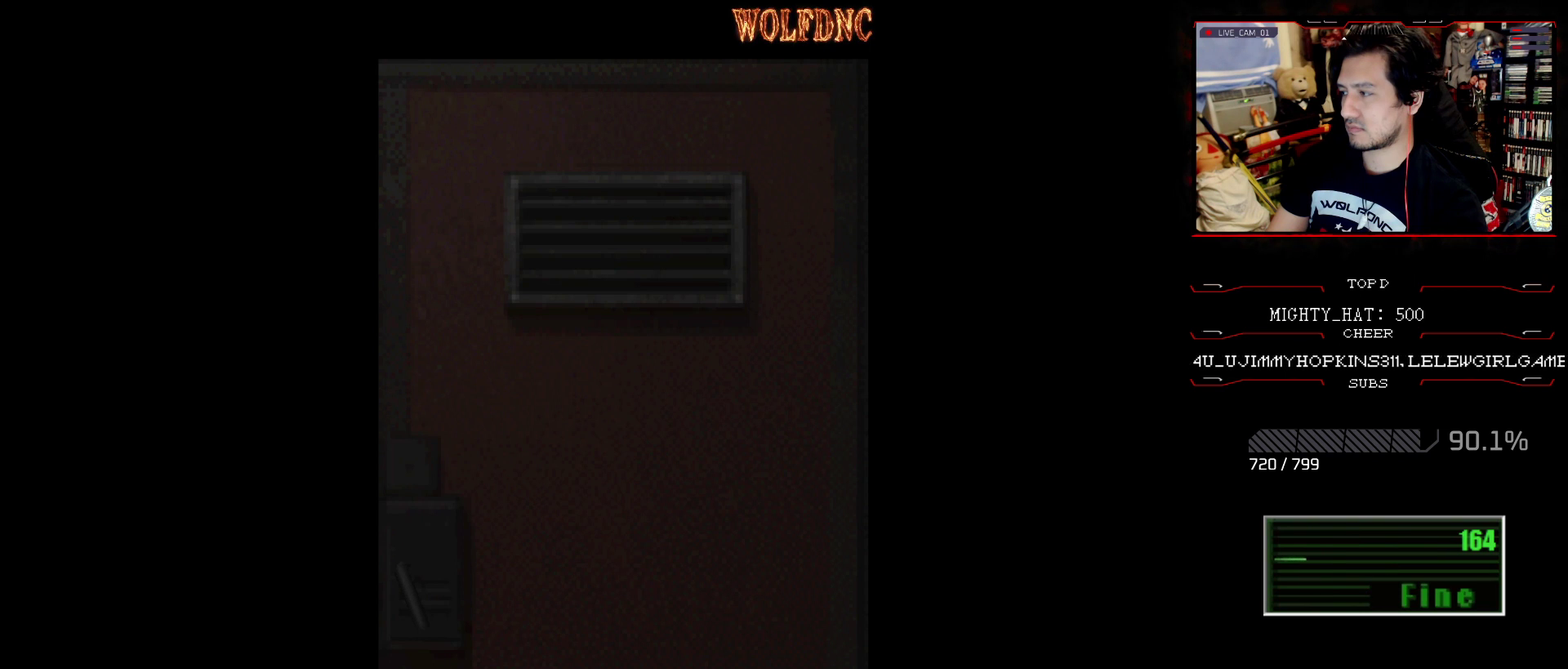
Gameplay with a controller (PlayStation layout); each line is a JSON object with the inputs held at the frame after it. "events" lists button and stick changes between this image and that frame as [ms after this image, input, new state], when the widget could be followed in between. Not read: L3 R3 SELECT.
{"buttons": [], "events": [[400, "CROSS", "down"], [450, "CROSS", "up"]]}
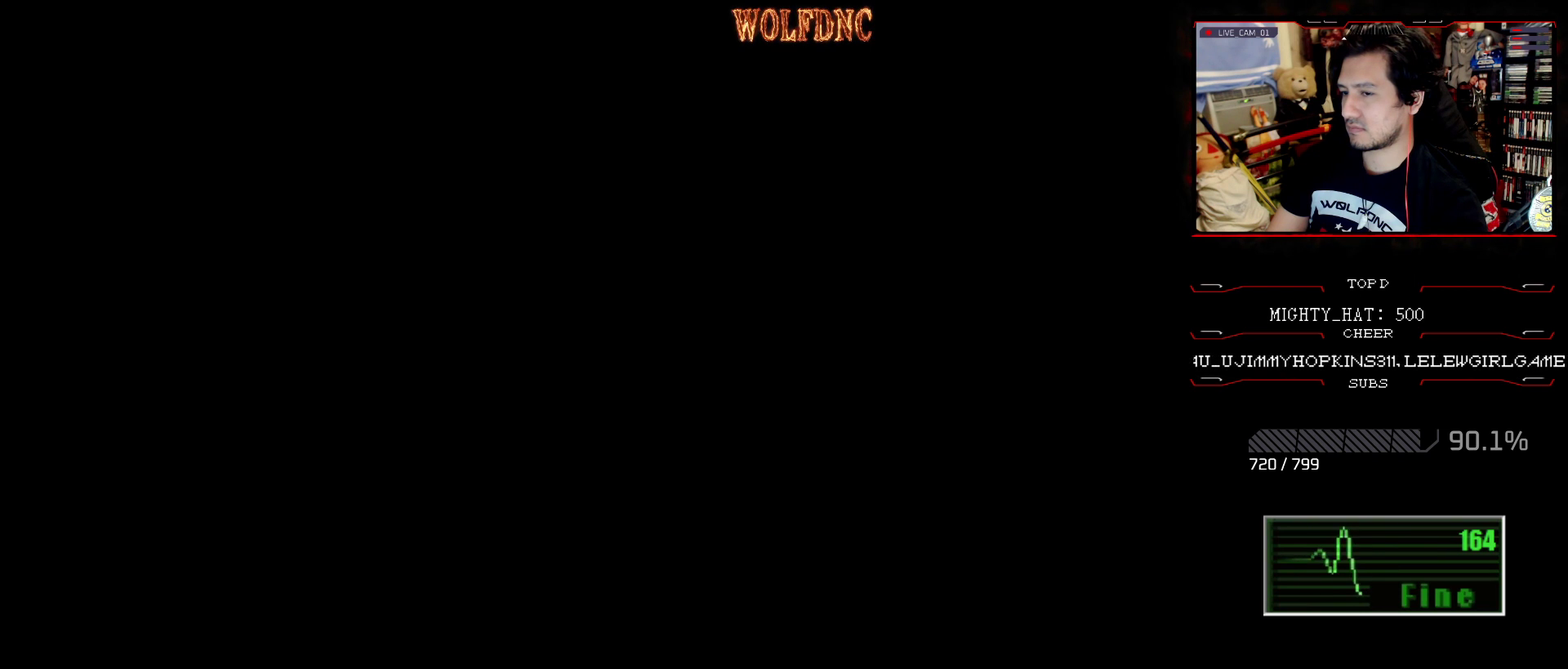
{"buttons": ["SQUARE", "DPAD_UP"], "events": [[33, "DPAD_UP", "down"], [33, "SQUARE", "down"]]}
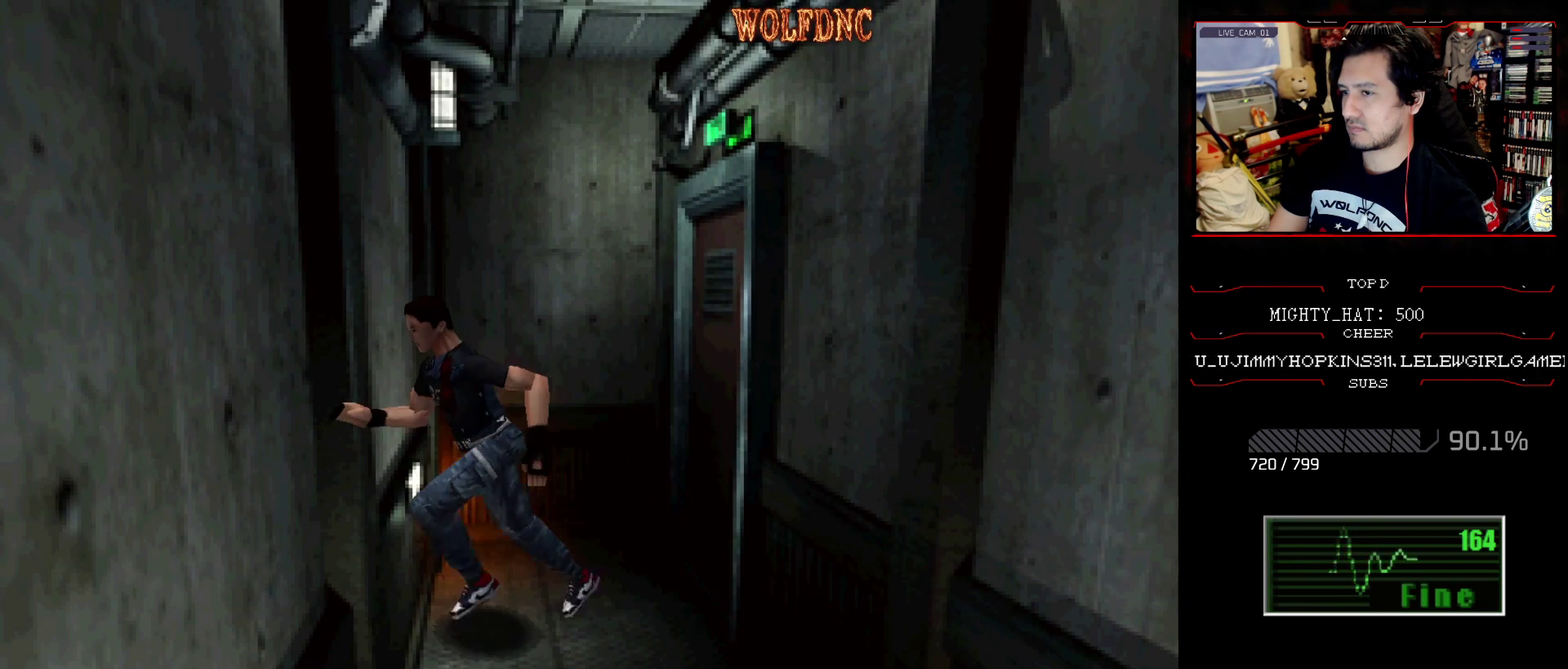
{"buttons": ["SQUARE", "DPAD_UP", "DPAD_LEFT"], "events": [[100, "DPAD_LEFT", "down"]]}
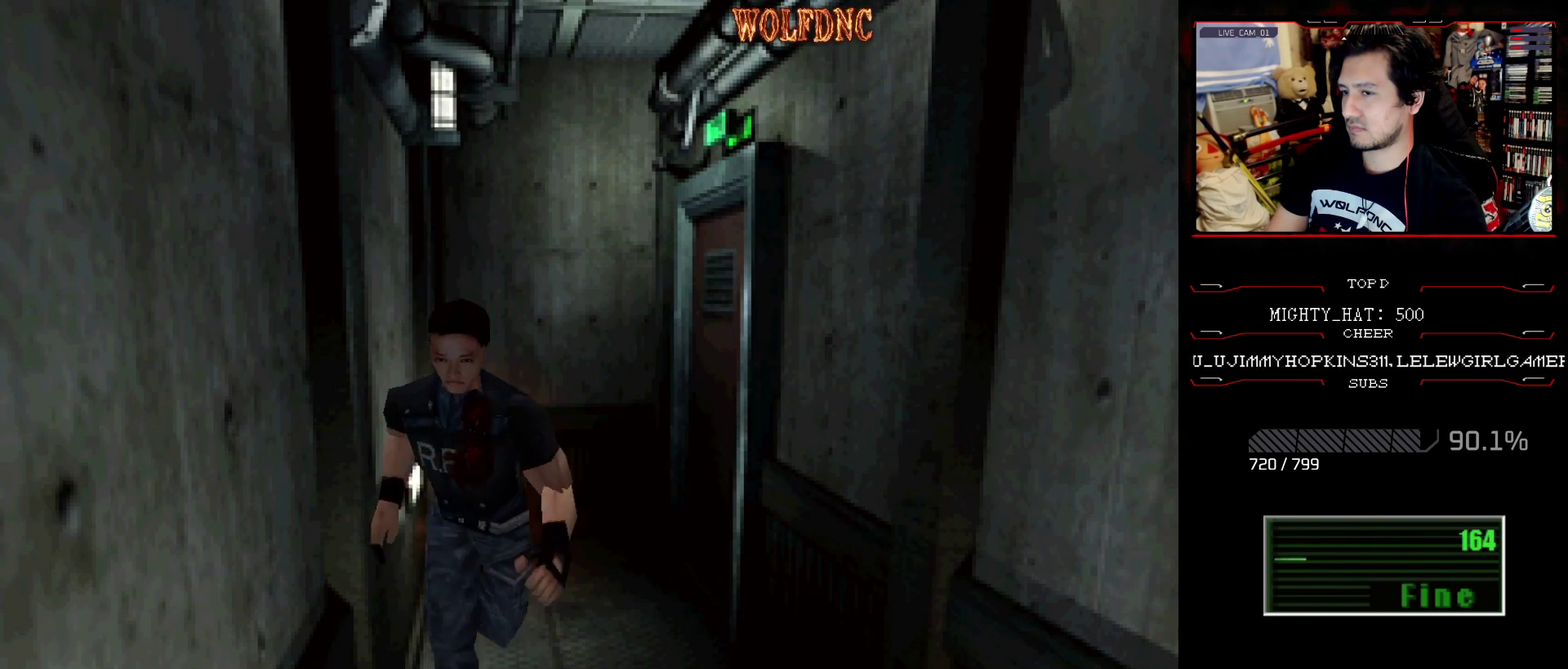
{"buttons": ["SQUARE", "DPAD_UP"], "events": [[67, "DPAD_LEFT", "up"]]}
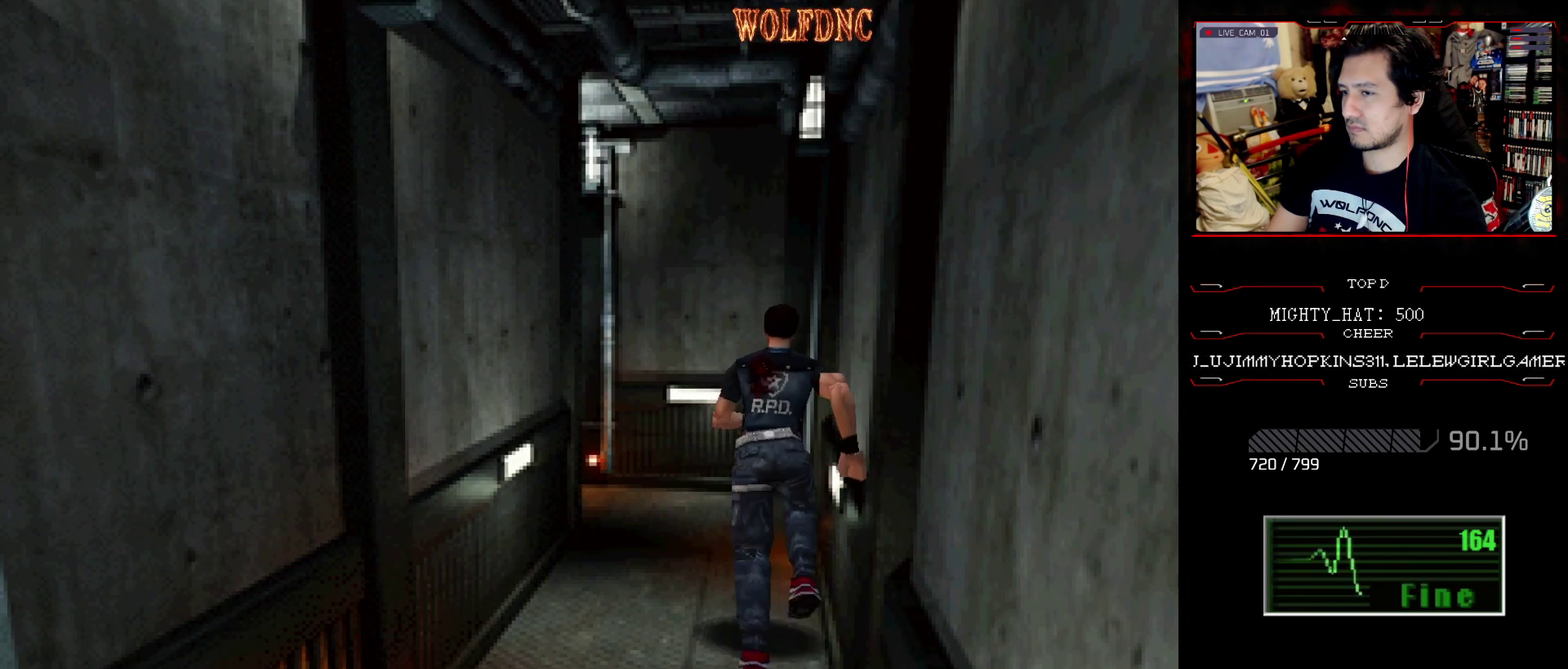
{"buttons": ["SQUARE", "DPAD_UP"], "events": [[133, "DPAD_LEFT", "down"], [317, "DPAD_LEFT", "up"]]}
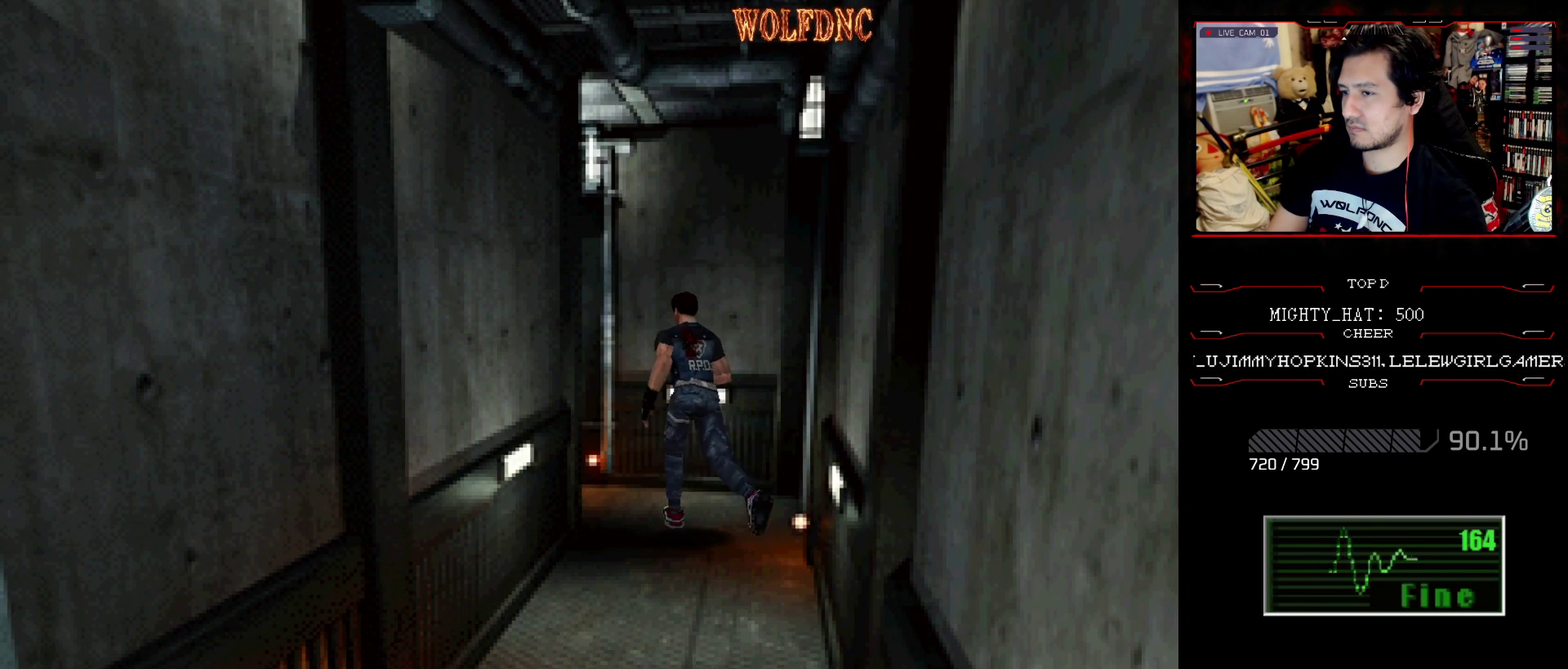
{"buttons": ["SQUARE", "DPAD_UP", "DPAD_LEFT"], "events": [[150, "DPAD_LEFT", "down"], [234, "DPAD_LEFT", "up"], [384, "DPAD_LEFT", "down"]]}
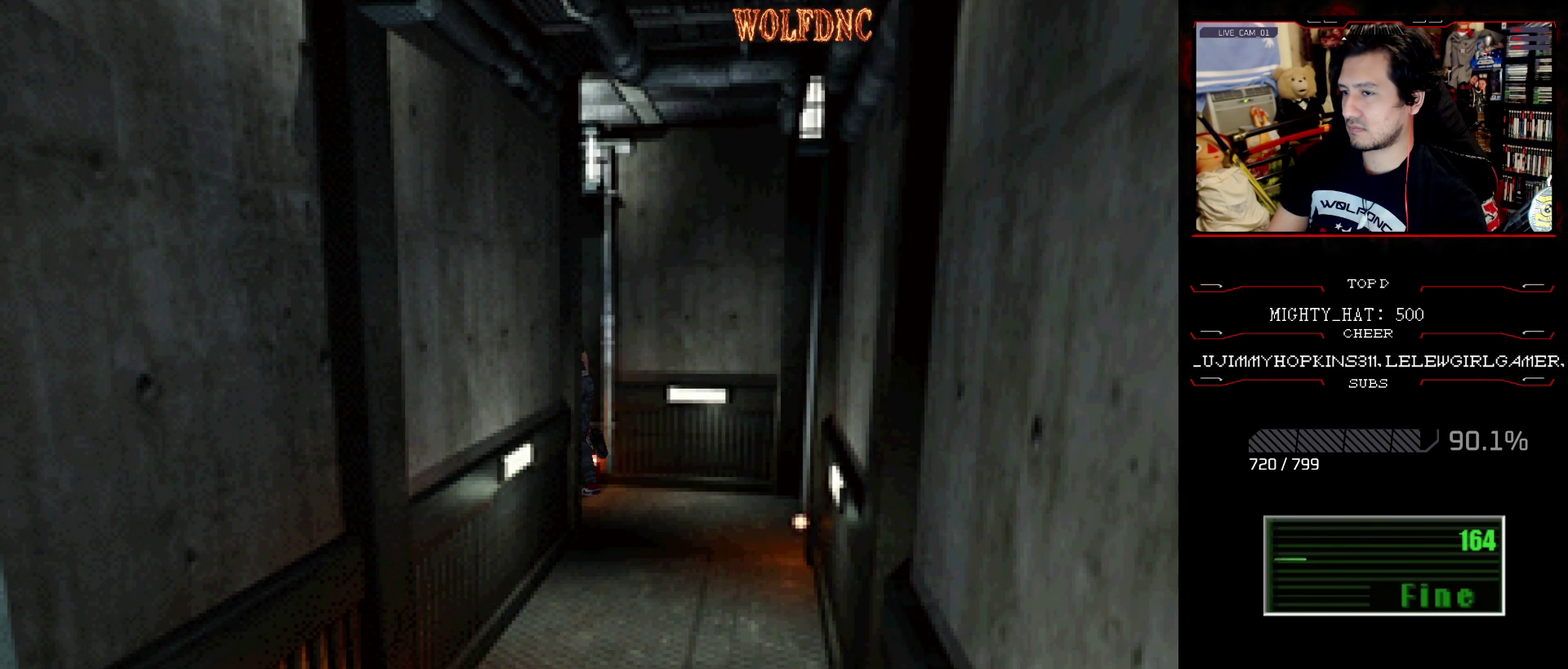
{"buttons": [], "events": [[66, "DPAD_LEFT", "up"], [116, "CIRCLE", "down"], [200, "DPAD_UP", "up"], [250, "SQUARE", "up"], [300, "CIRCLE", "up"]]}
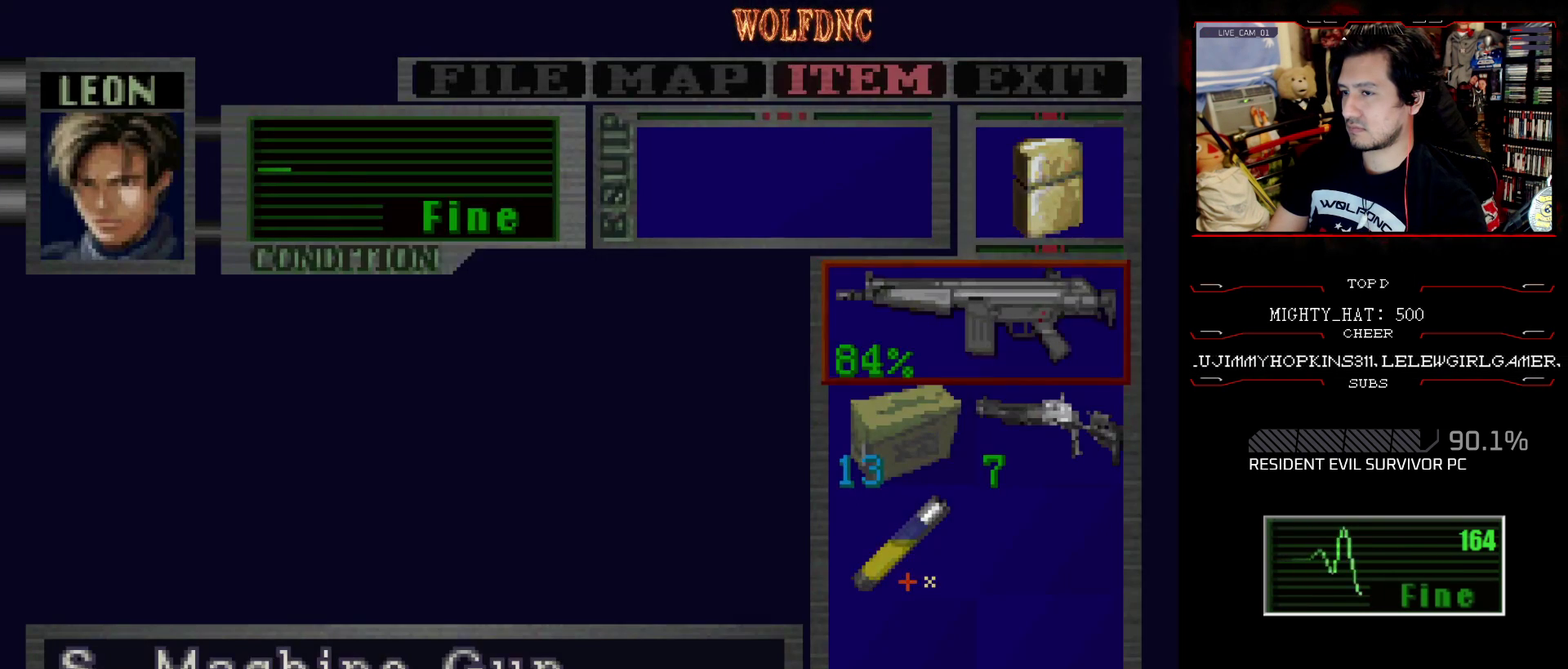
{"buttons": [], "events": []}
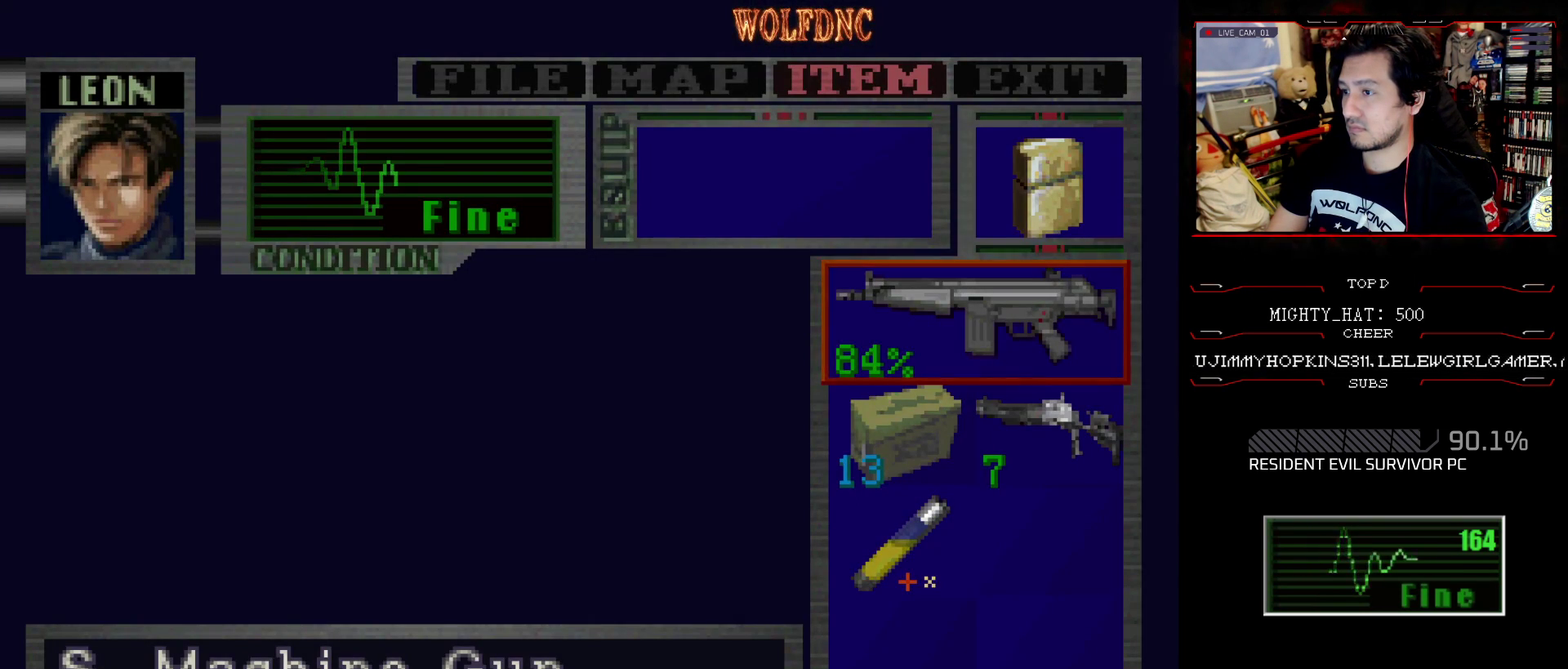
{"buttons": [], "events": []}
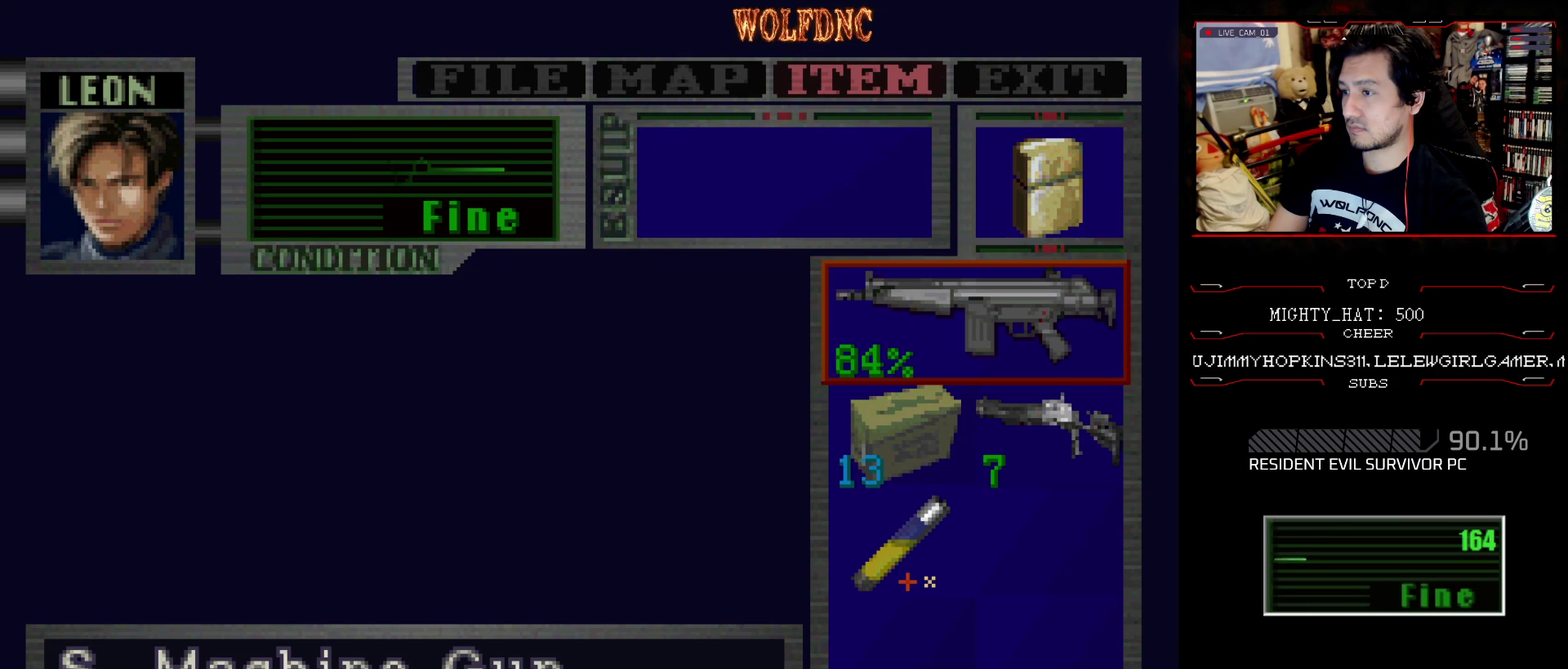
{"buttons": [], "events": []}
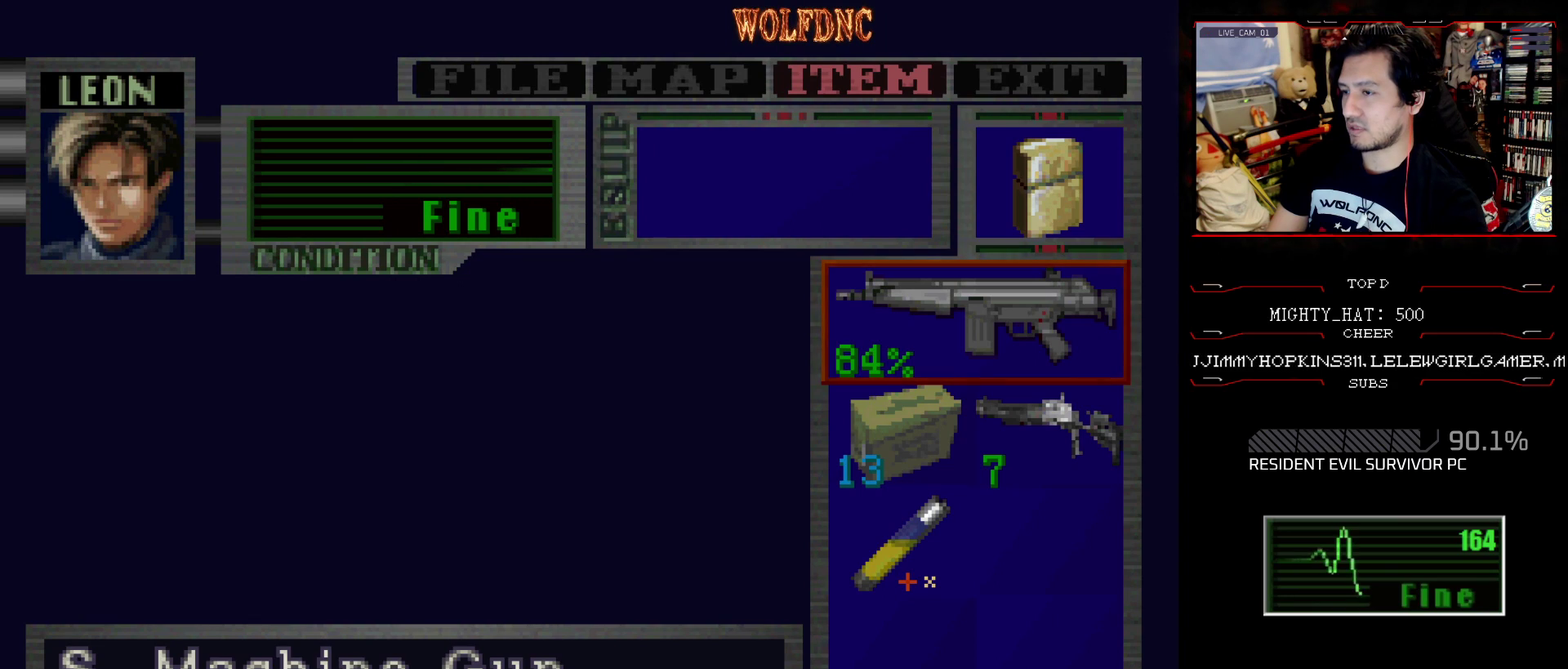
{"buttons": ["SQUARE"], "events": [[33, "CROSS", "down"], [133, "CROSS", "up"], [183, "CROSS", "down"], [267, "CROSS", "up"], [367, "SQUARE", "down"], [433, "SQUARE", "up"], [500, "SQUARE", "down"]]}
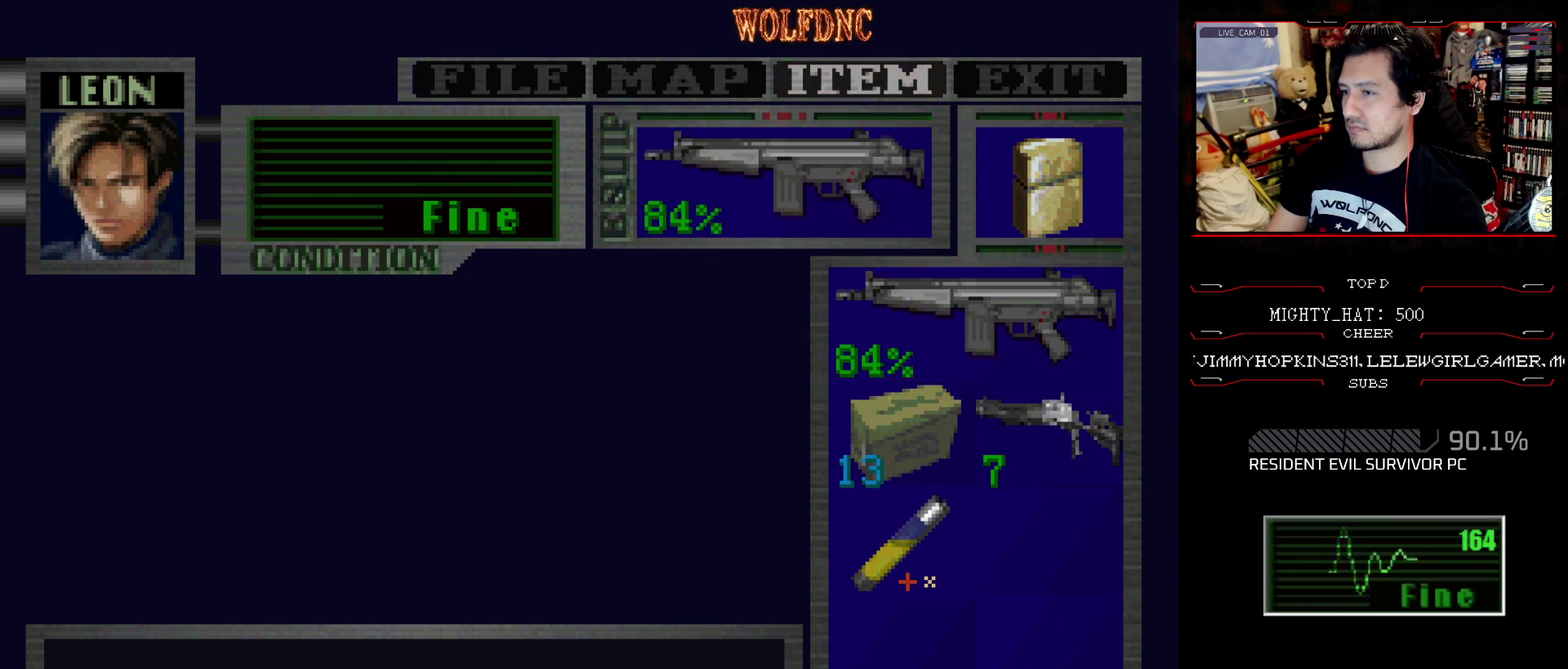
{"buttons": ["R1"], "events": [[100, "SQUARE", "up"], [200, "R1", "down"]]}
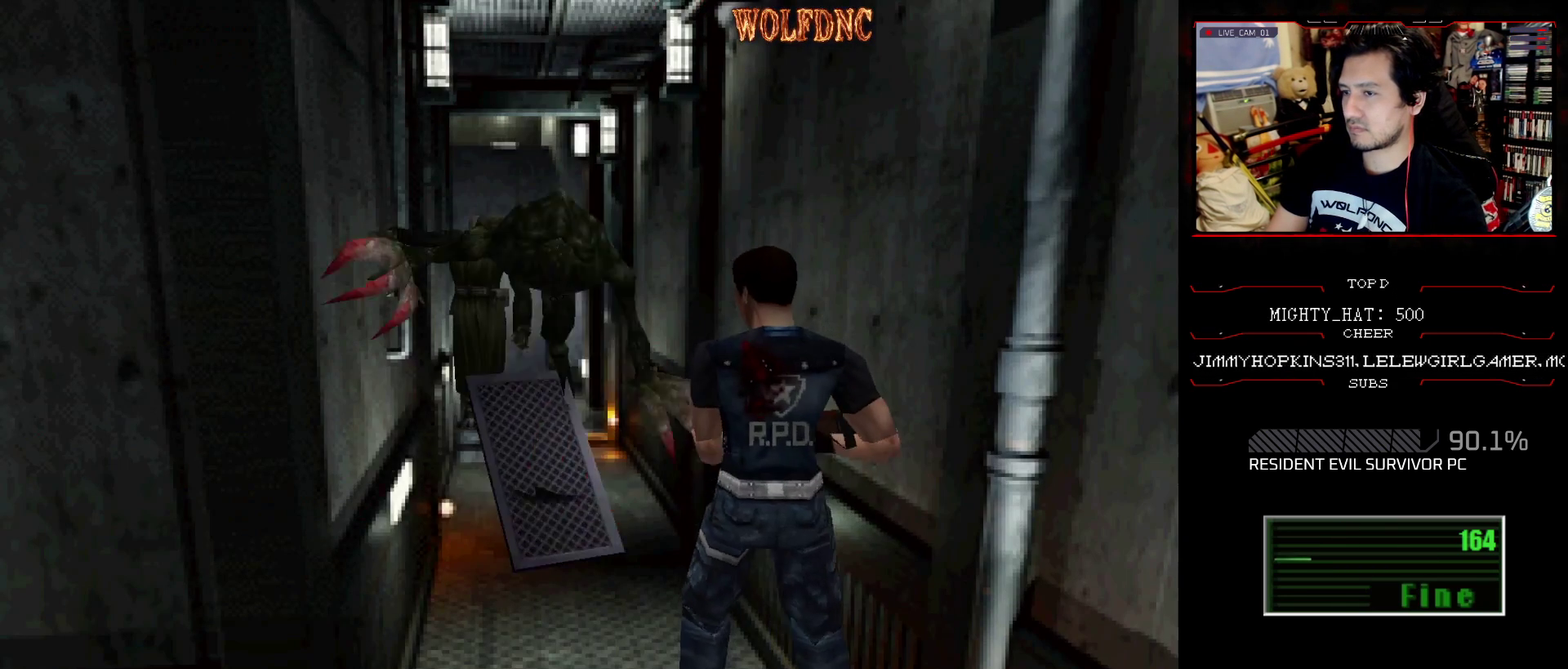
{"buttons": ["R1"], "events": [[16, "CROSS", "down"], [116, "CROSS", "up"]]}
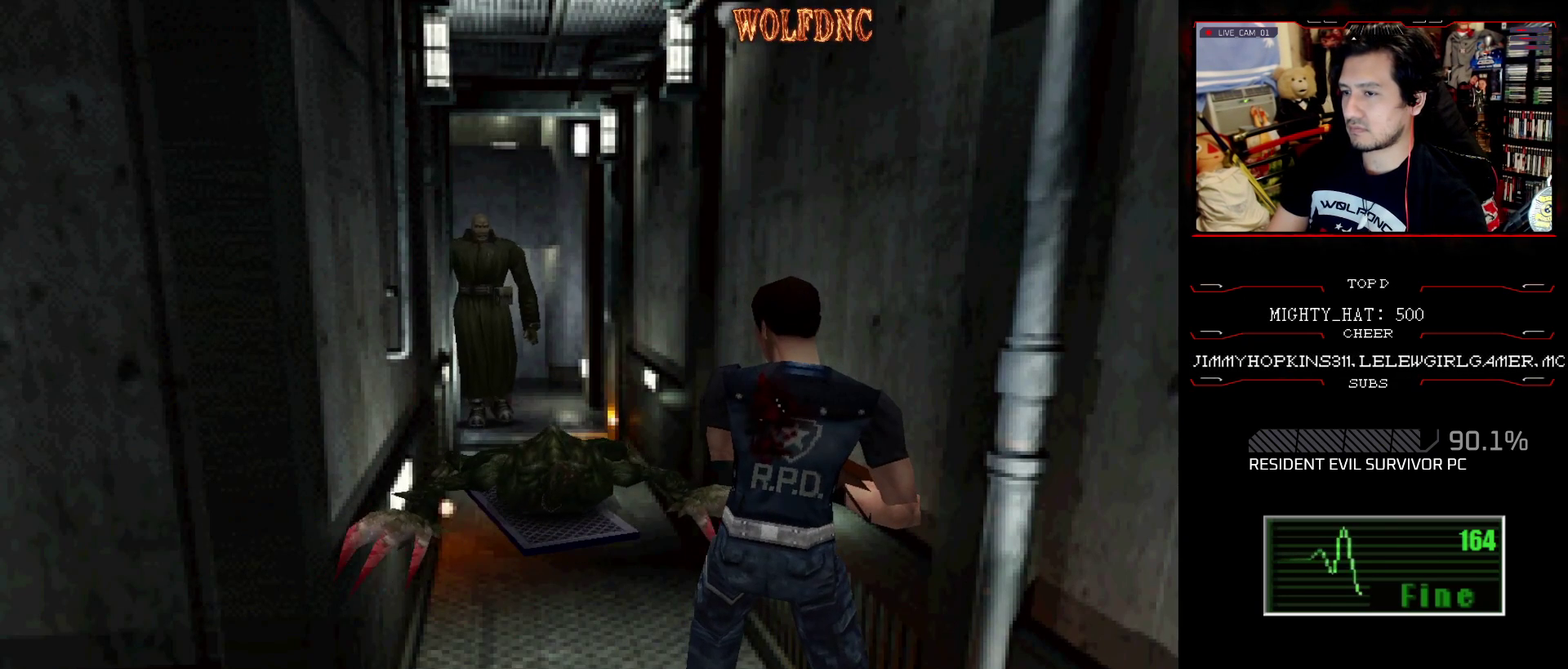
{"buttons": ["R1"], "events": []}
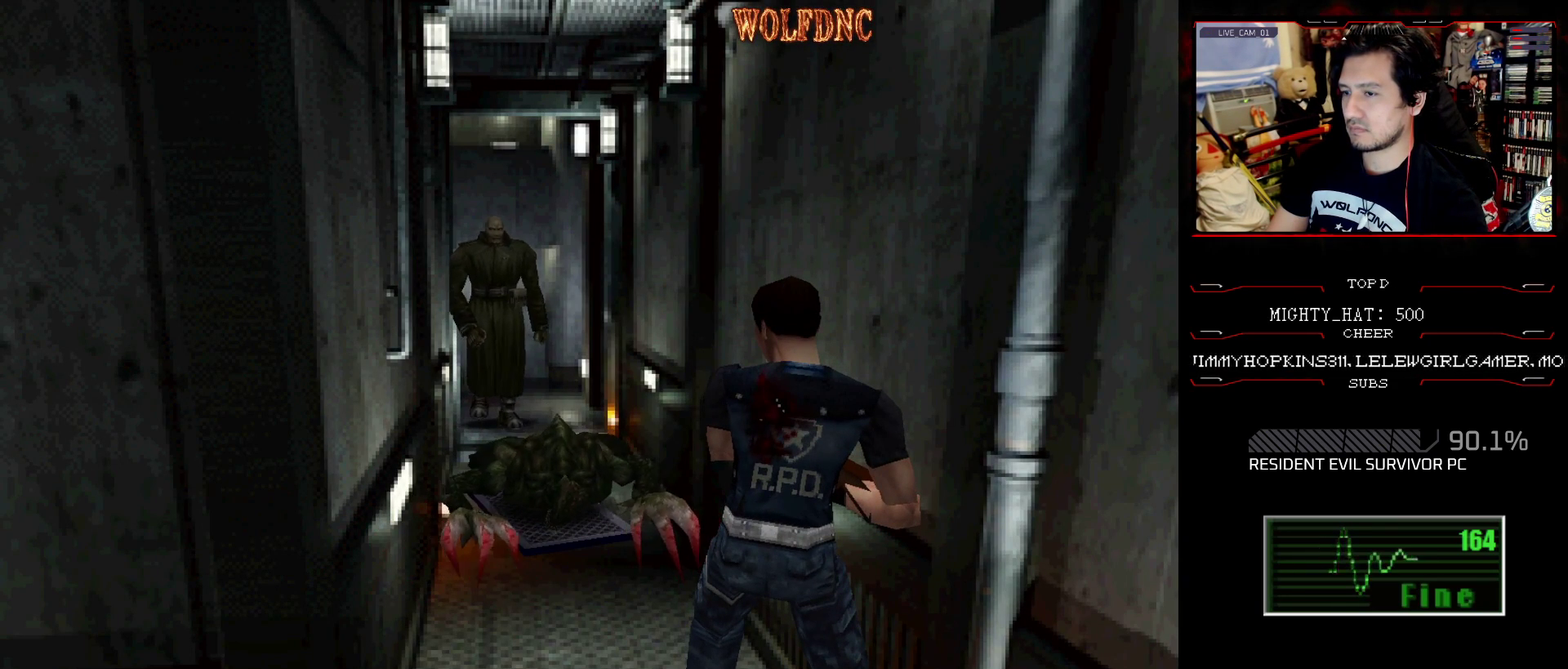
{"buttons": ["CROSS", "R1"], "events": [[200, "CROSS", "down"], [283, "CROSS", "up"], [467, "CROSS", "down"]]}
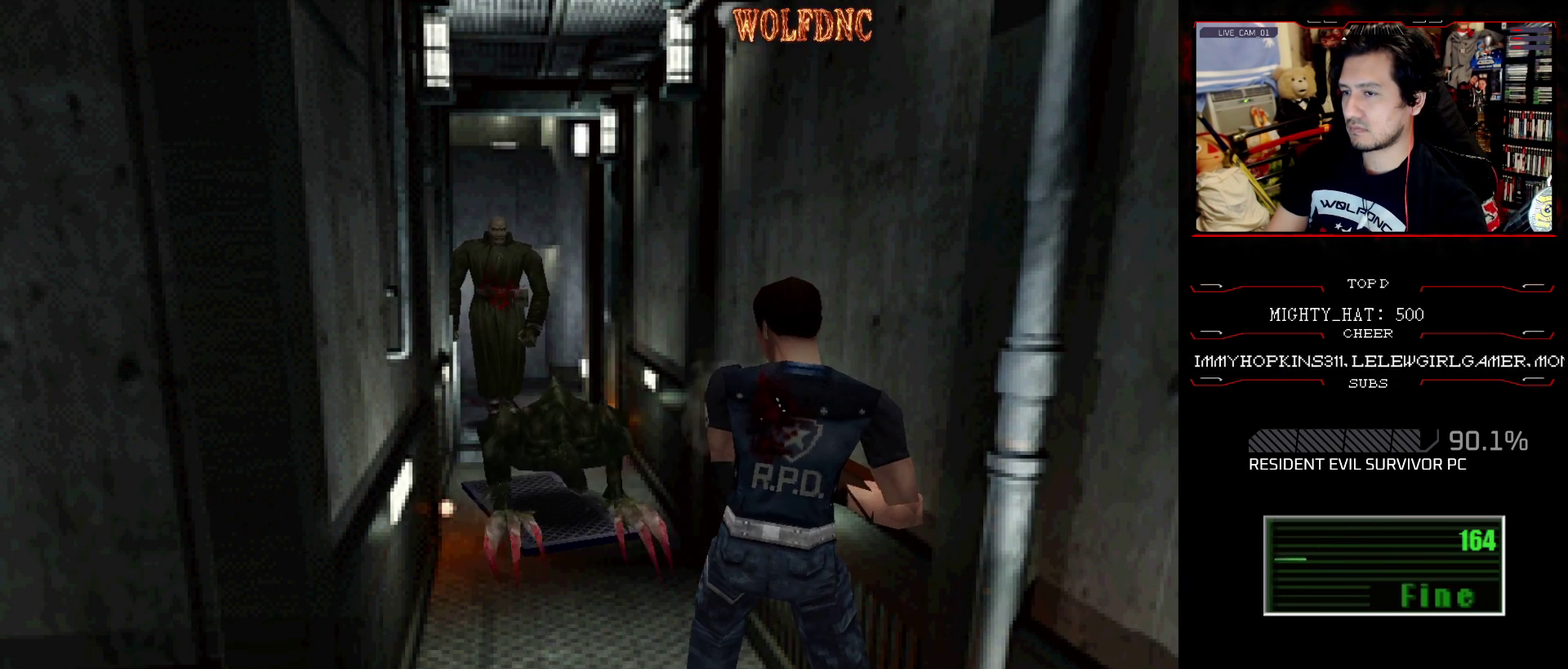
{"buttons": ["R1"], "events": [[17, "CROSS", "up"]]}
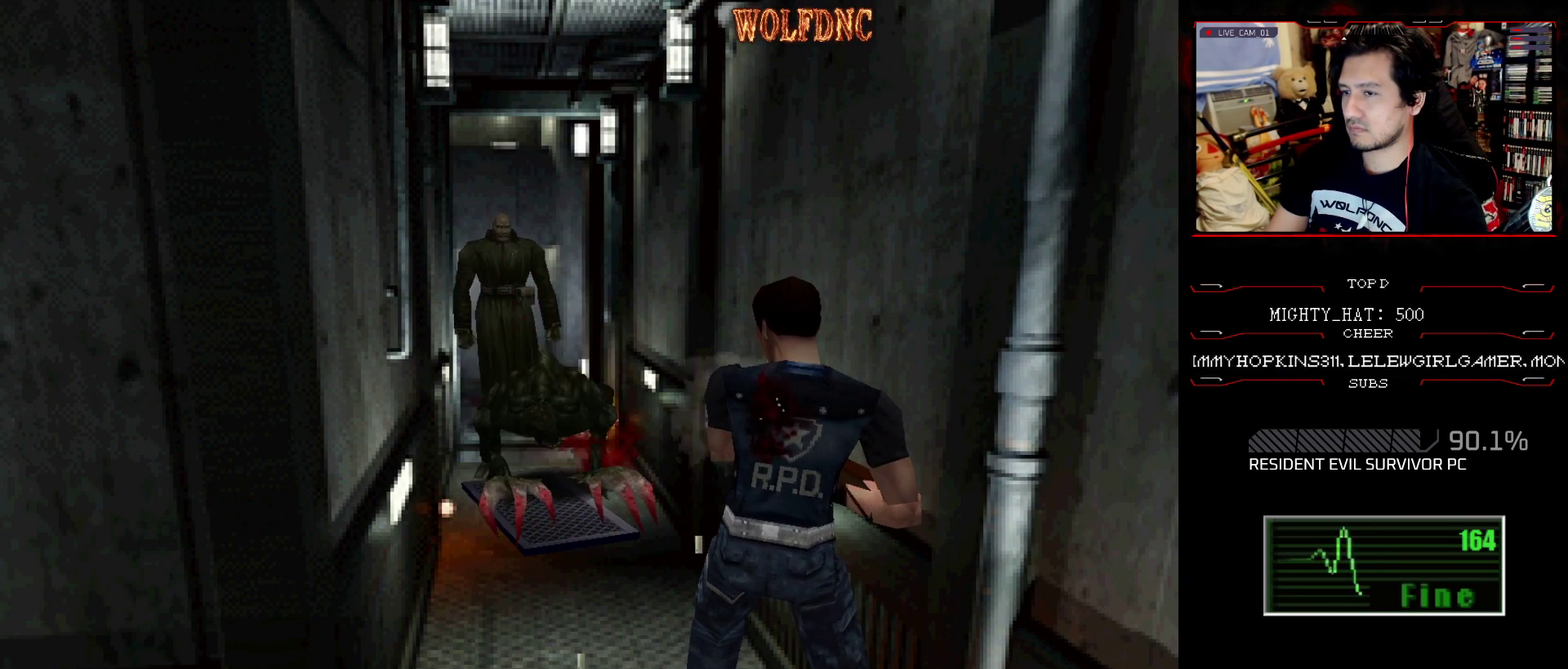
{"buttons": ["R1"], "events": []}
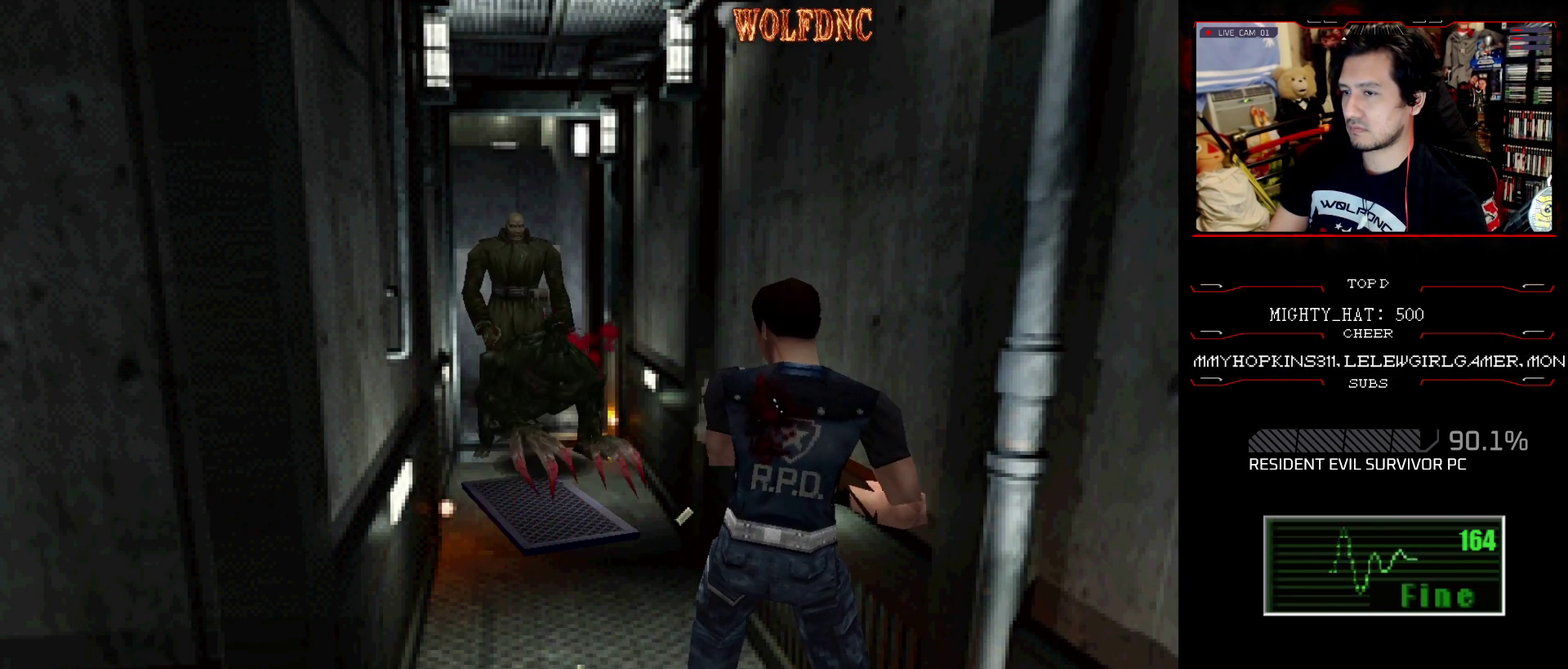
{"buttons": ["R1"], "events": [[384, "CROSS", "down"], [434, "CROSS", "up"]]}
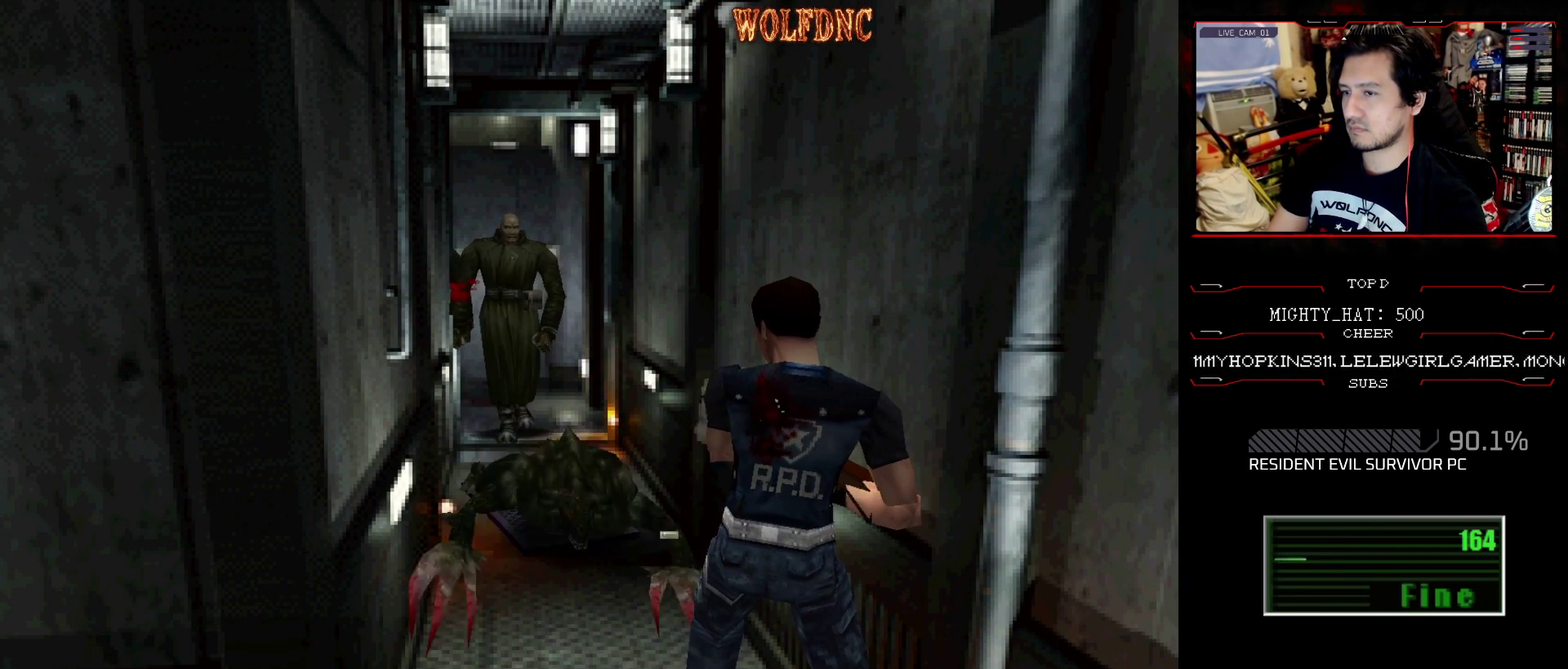
{"buttons": ["CROSS", "R1", "DPAD_DOWN"], "events": [[66, "CROSS", "down"], [116, "CROSS", "up"], [300, "DPAD_DOWN", "down"], [350, "CROSS", "down"], [400, "CROSS", "up"], [483, "CROSS", "down"]]}
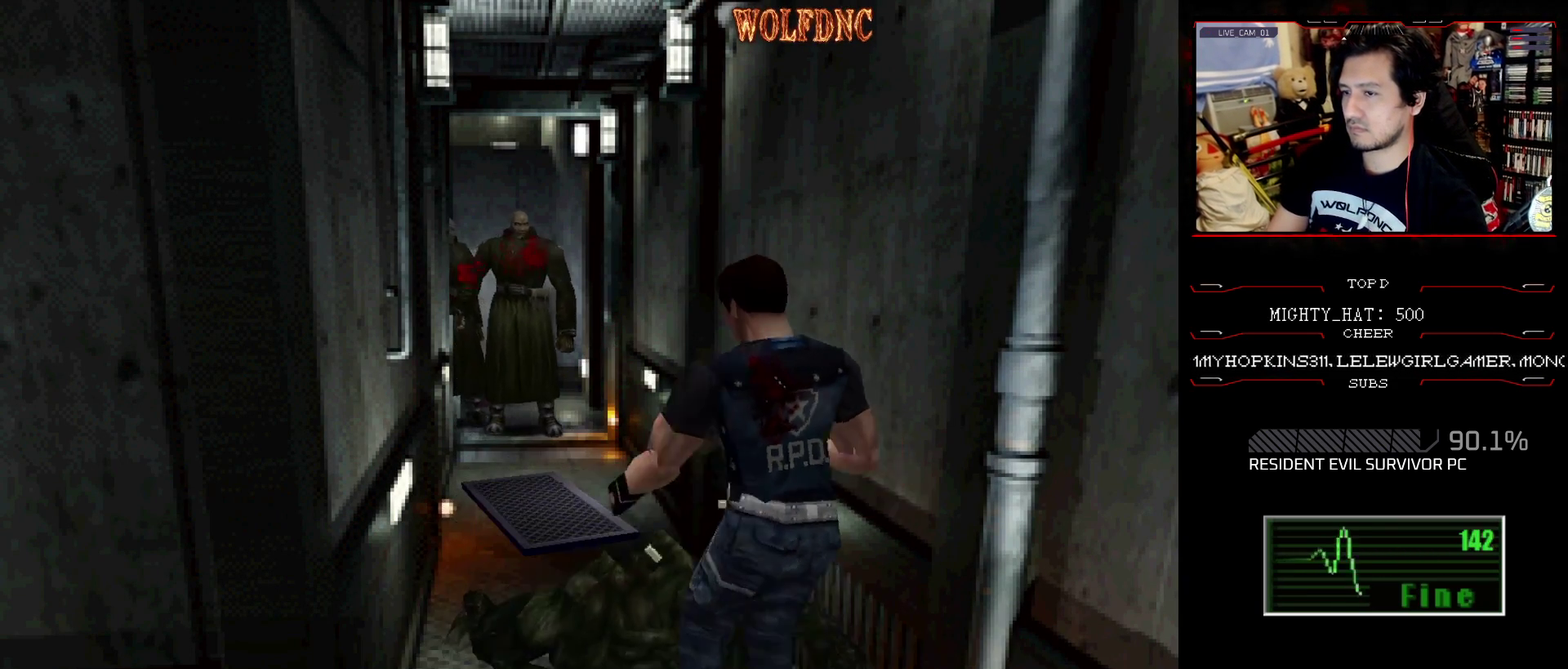
{"buttons": ["CROSS", "R1", "DPAD_DOWN"], "events": [[33, "CROSS", "up"], [134, "CROSS", "down"], [184, "CROSS", "up"], [267, "CROSS", "down"], [367, "CROSS", "up"], [417, "CROSS", "down"]]}
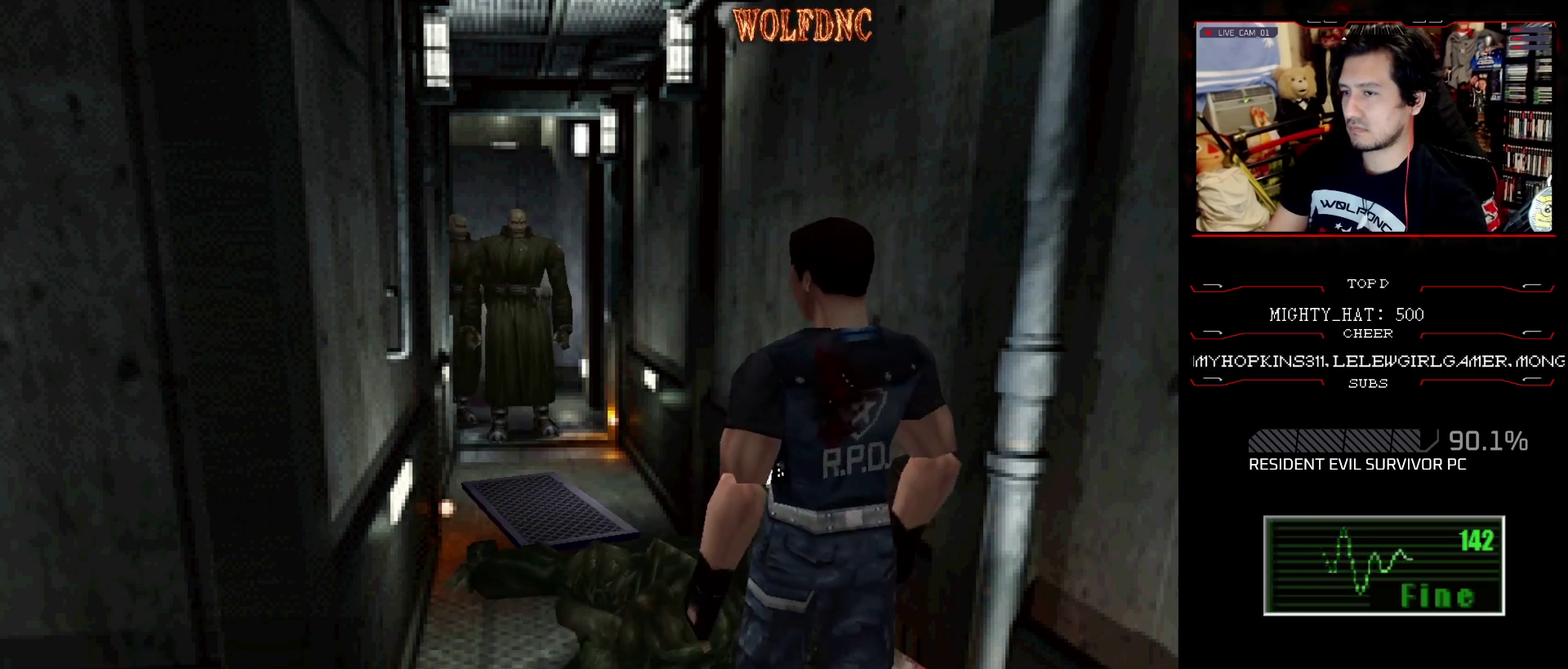
{"buttons": ["CROSS", "R1", "DPAD_DOWN"], "events": [[50, "CROSS", "up"], [100, "CROSS", "down"], [233, "CROSS", "up"], [283, "CROSS", "down"], [383, "CROSS", "up"], [467, "CROSS", "down"]]}
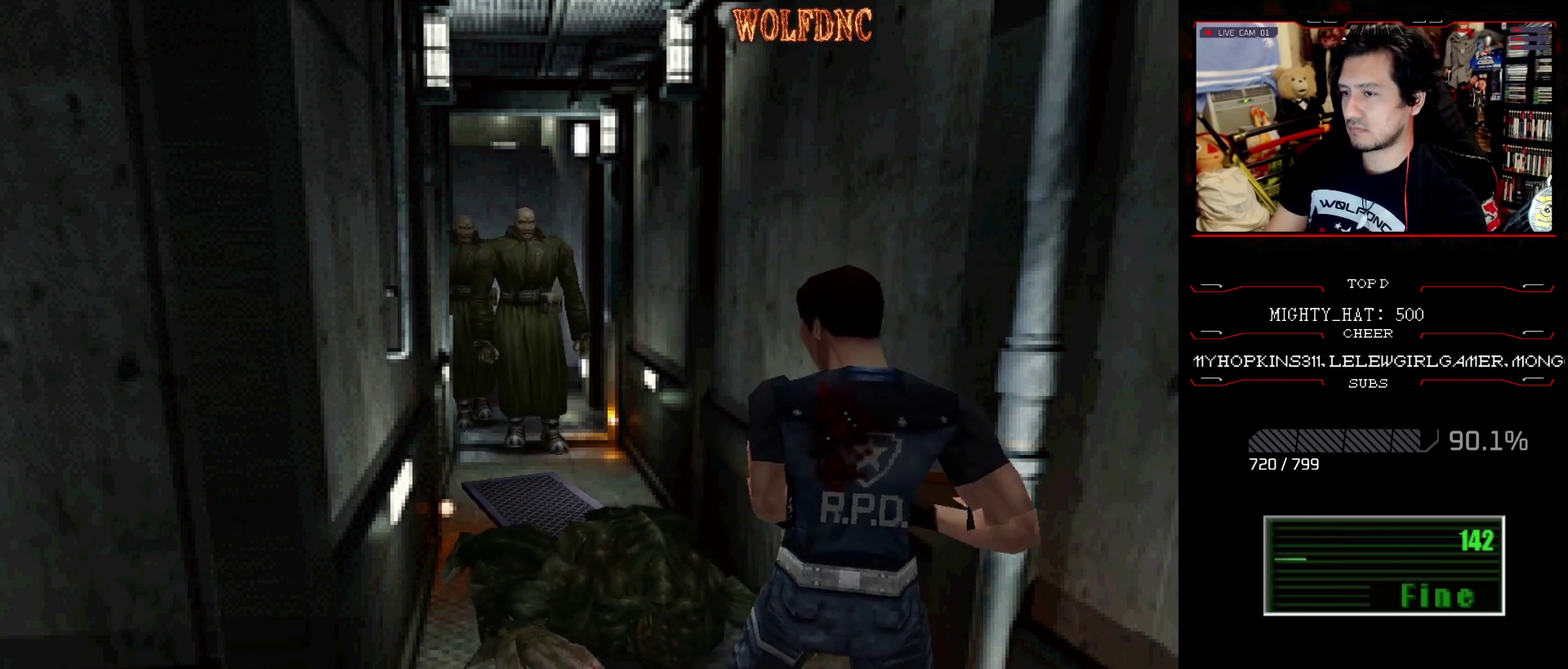
{"buttons": ["CROSS", "R1", "DPAD_DOWN"], "events": [[17, "CROSS", "up"], [117, "CROSS", "down"], [217, "CROSS", "up"], [300, "CROSS", "down"], [400, "CROSS", "up"], [484, "CROSS", "down"]]}
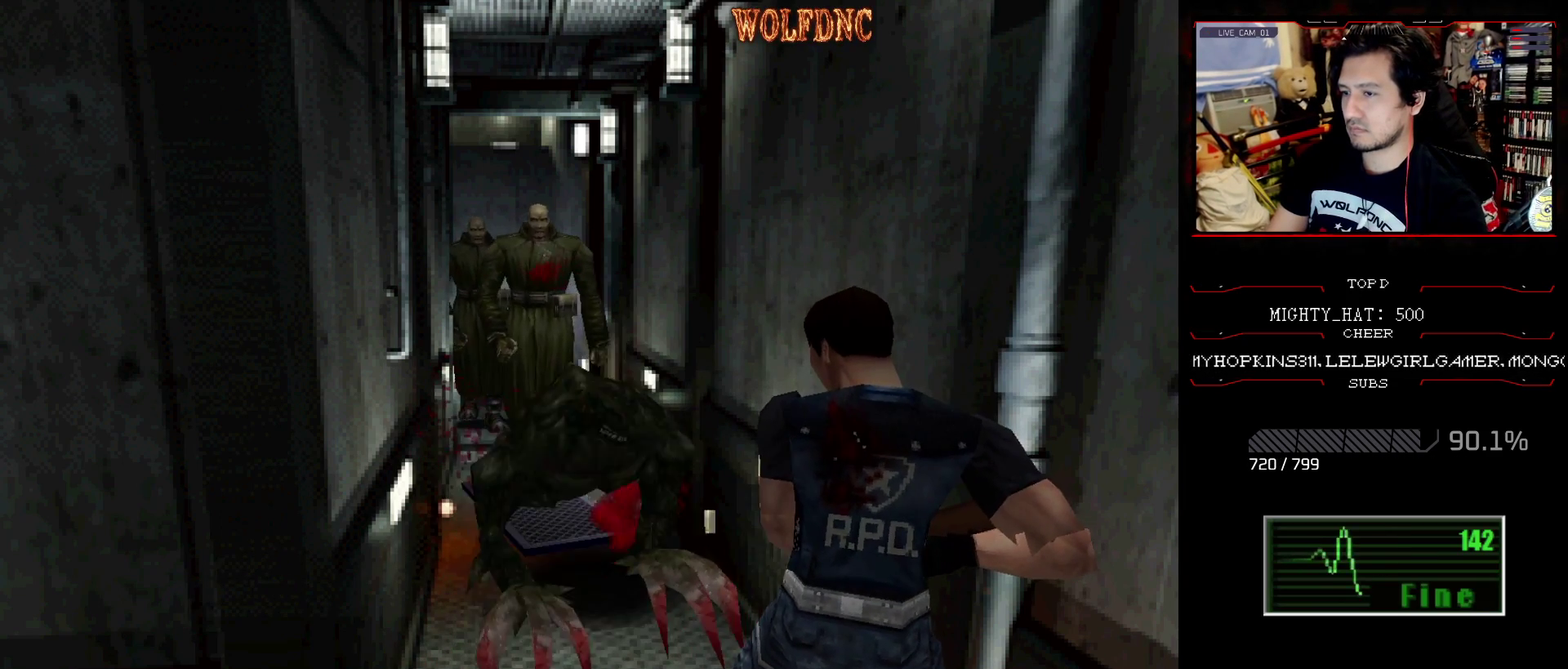
{"buttons": ["CROSS", "R1"], "events": [[83, "CROSS", "up"], [367, "CROSS", "down"], [417, "CROSS", "up"], [450, "DPAD_DOWN", "up"], [500, "CROSS", "down"]]}
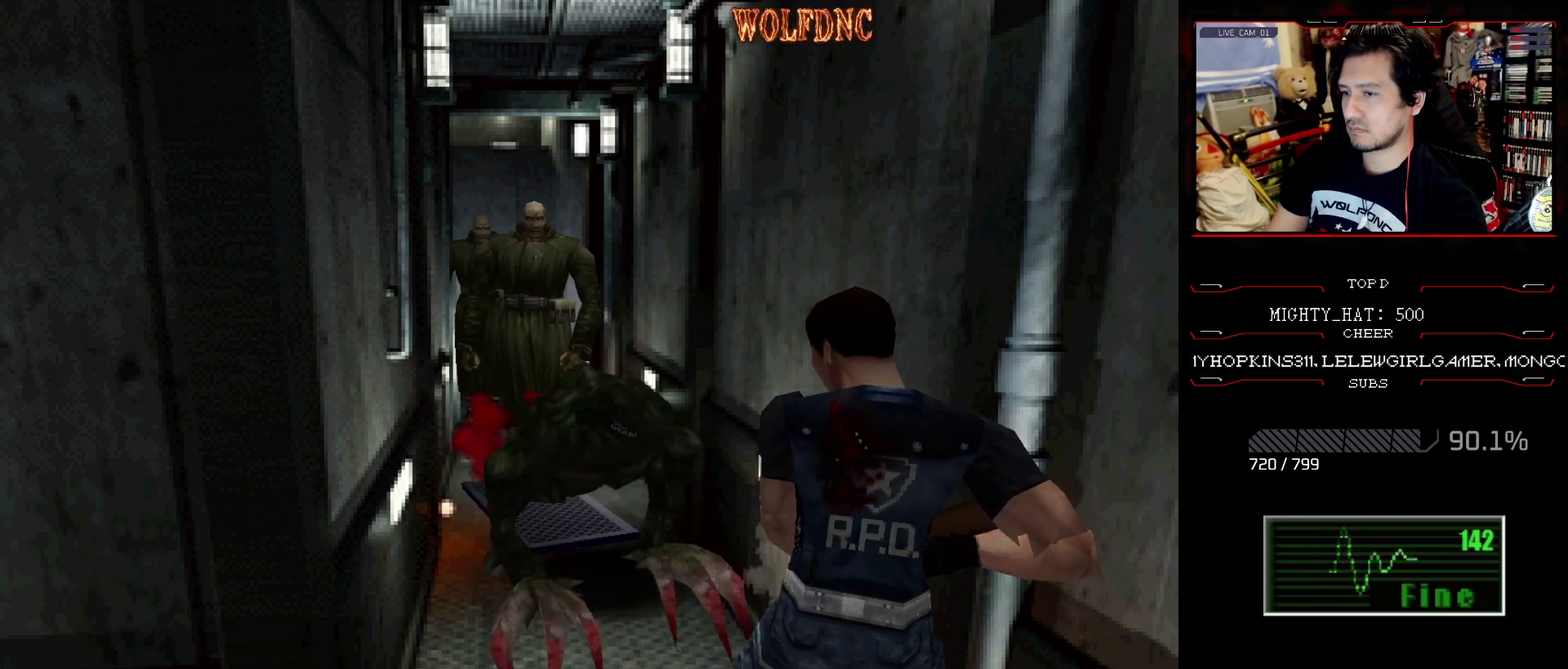
{"buttons": ["R1", "DPAD_DOWN"], "events": [[100, "CROSS", "up"], [150, "CROSS", "down"], [234, "CROSS", "up"], [284, "DPAD_DOWN", "down"], [334, "CROSS", "down"], [434, "CROSS", "up"]]}
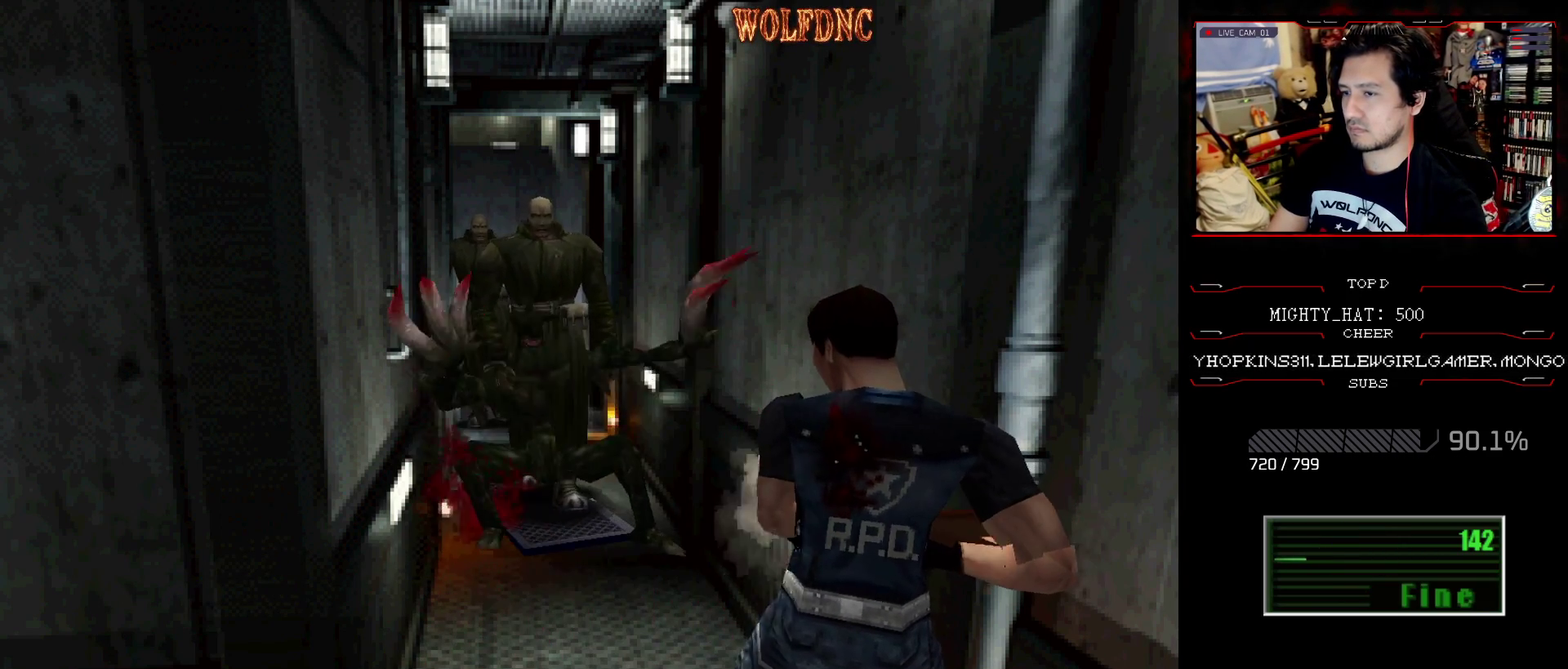
{"buttons": ["R1"], "events": [[16, "CROSS", "down"], [116, "CROSS", "up"], [216, "DPAD_DOWN", "up"], [300, "CROSS", "down"], [383, "CROSS", "up"]]}
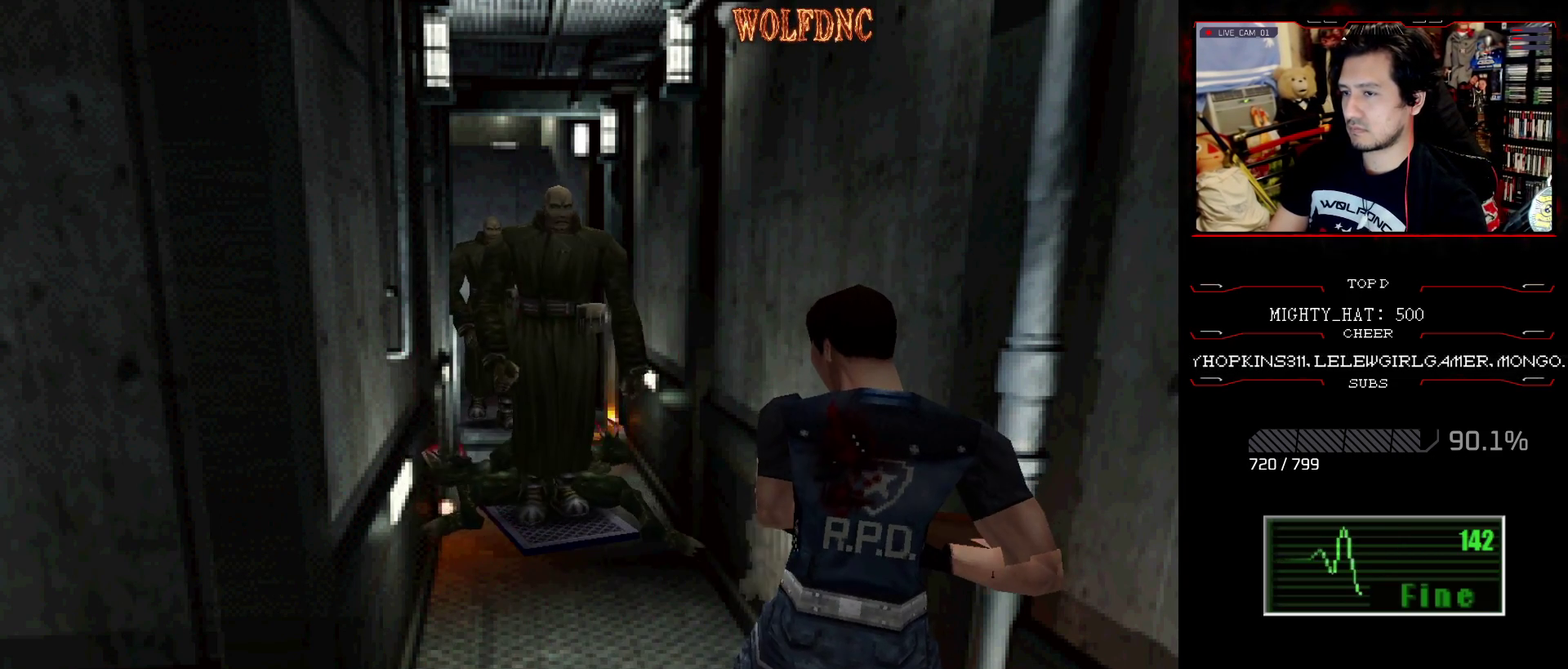
{"buttons": ["R1"], "events": [[50, "CROSS", "down"], [117, "CROSS", "up"], [200, "CROSS", "down"], [250, "CROSS", "up"], [400, "CROSS", "down"], [484, "CROSS", "up"]]}
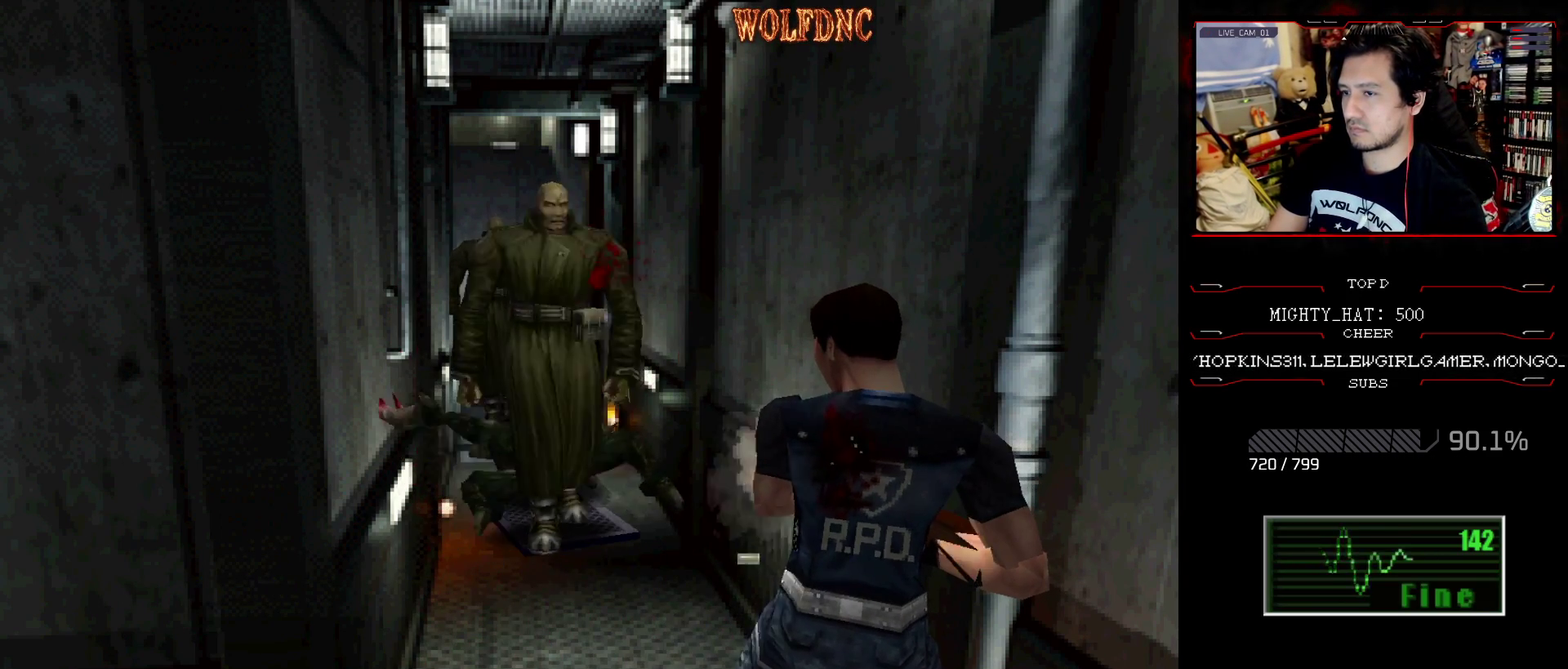
{"buttons": ["R1"], "events": [[83, "CROSS", "down"], [133, "CROSS", "up"], [317, "CROSS", "down"], [367, "CROSS", "up"]]}
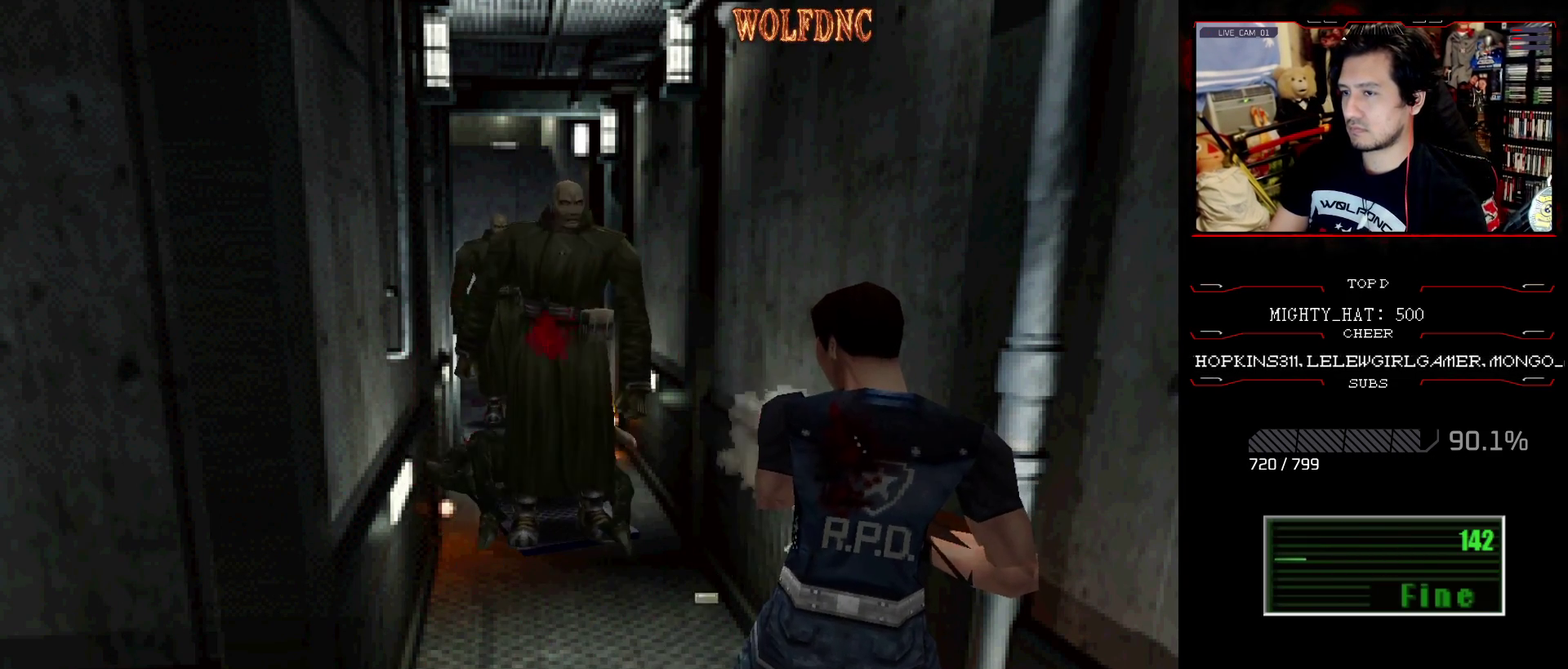
{"buttons": ["R1"], "events": [[234, "CROSS", "down"], [284, "CROSS", "up"]]}
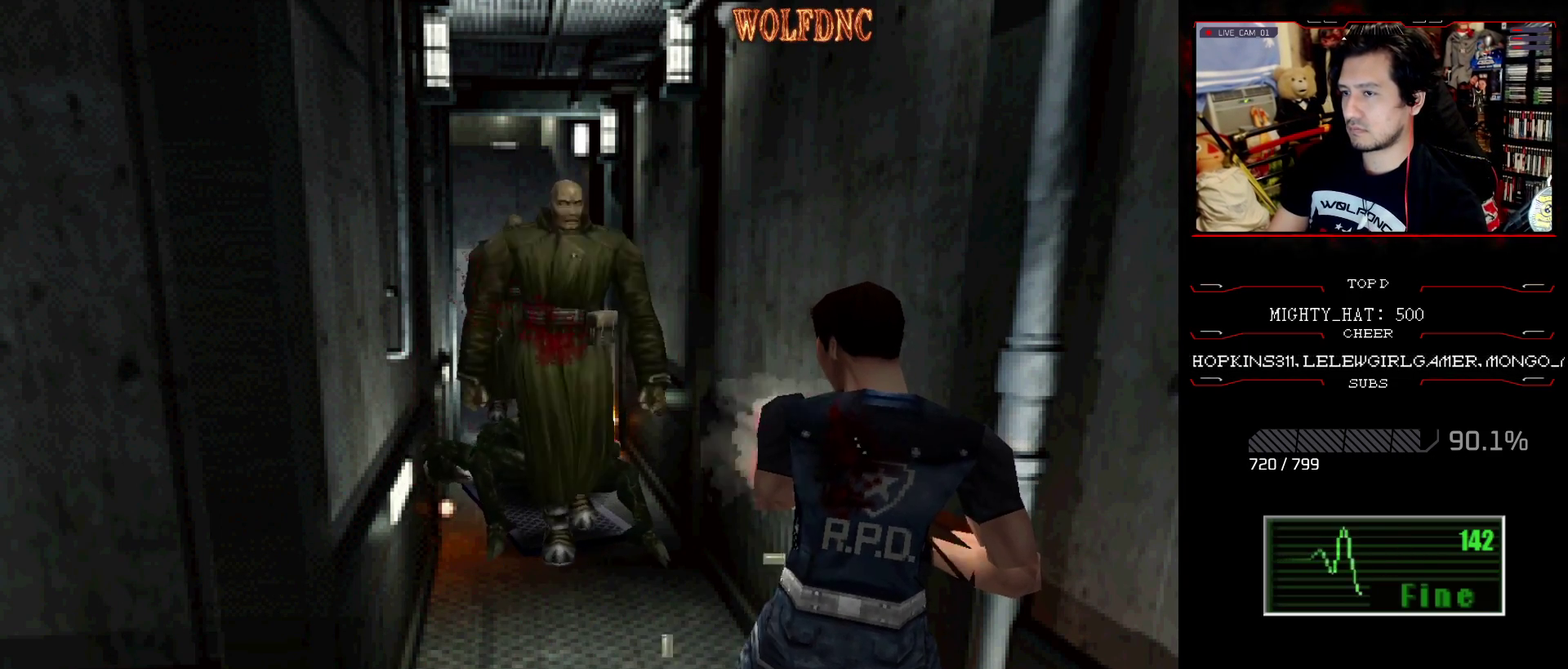
{"buttons": ["R1"], "events": [[116, "CROSS", "down"], [166, "CROSS", "up"], [350, "CROSS", "down"], [400, "CROSS", "up"]]}
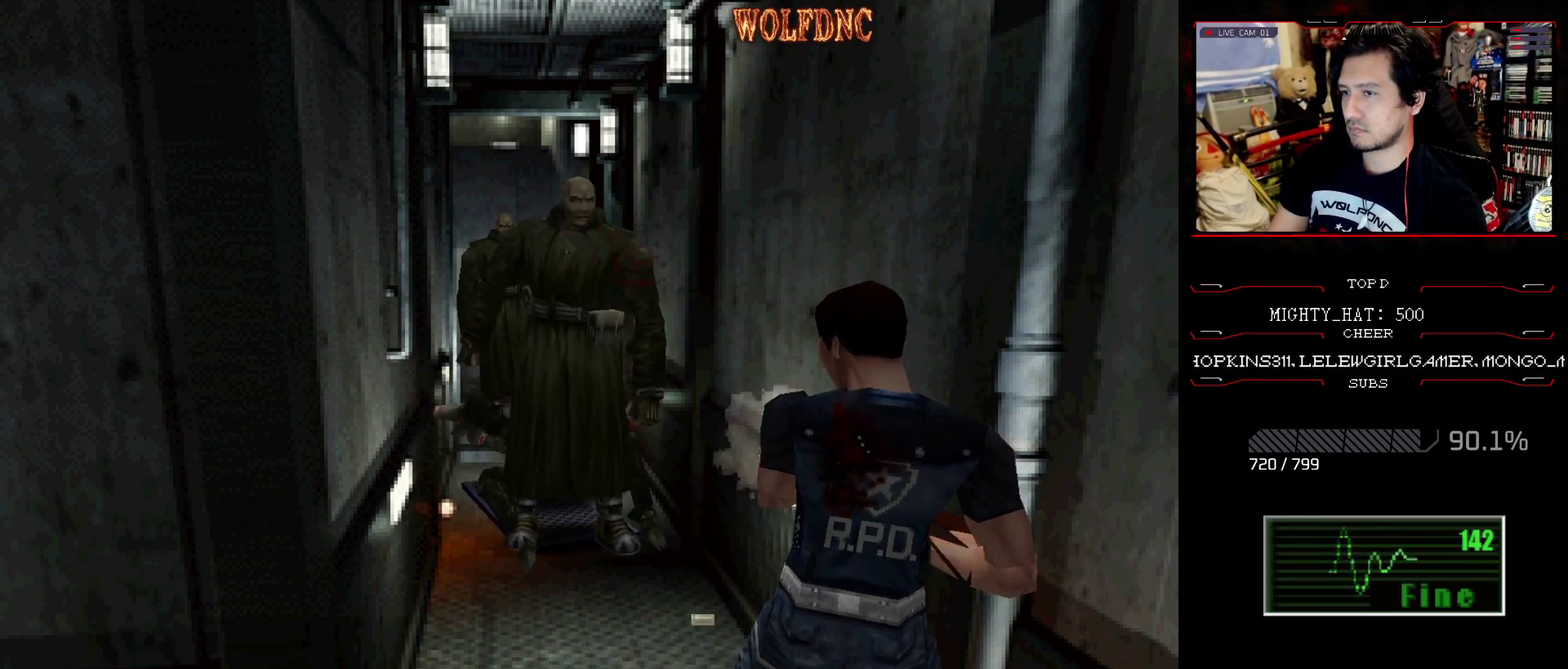
{"buttons": ["R1"], "events": [[33, "CROSS", "down"], [83, "CROSS", "up"], [217, "CROSS", "down"], [267, "CROSS", "up"]]}